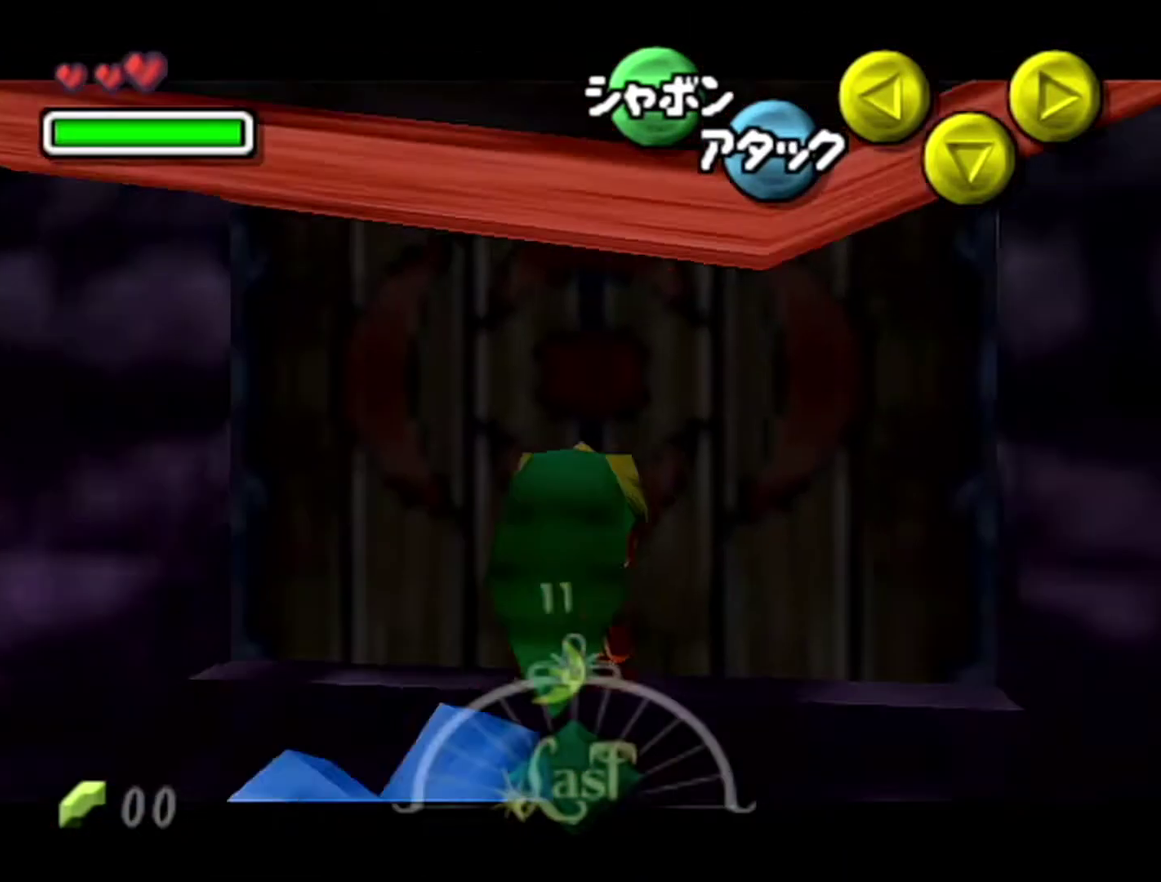
Gameplay with a controller (Nintendo layout); each line is a JSON object with the inputs held at the frame after it. "events" lists button and stick changes between this image and that frame as [ms after this image, input, new state], when the widget could be followed in between. Not read: L3 R3.
{"buttons": [], "left_stick": "center", "events": [[267, "Z", "up"]]}
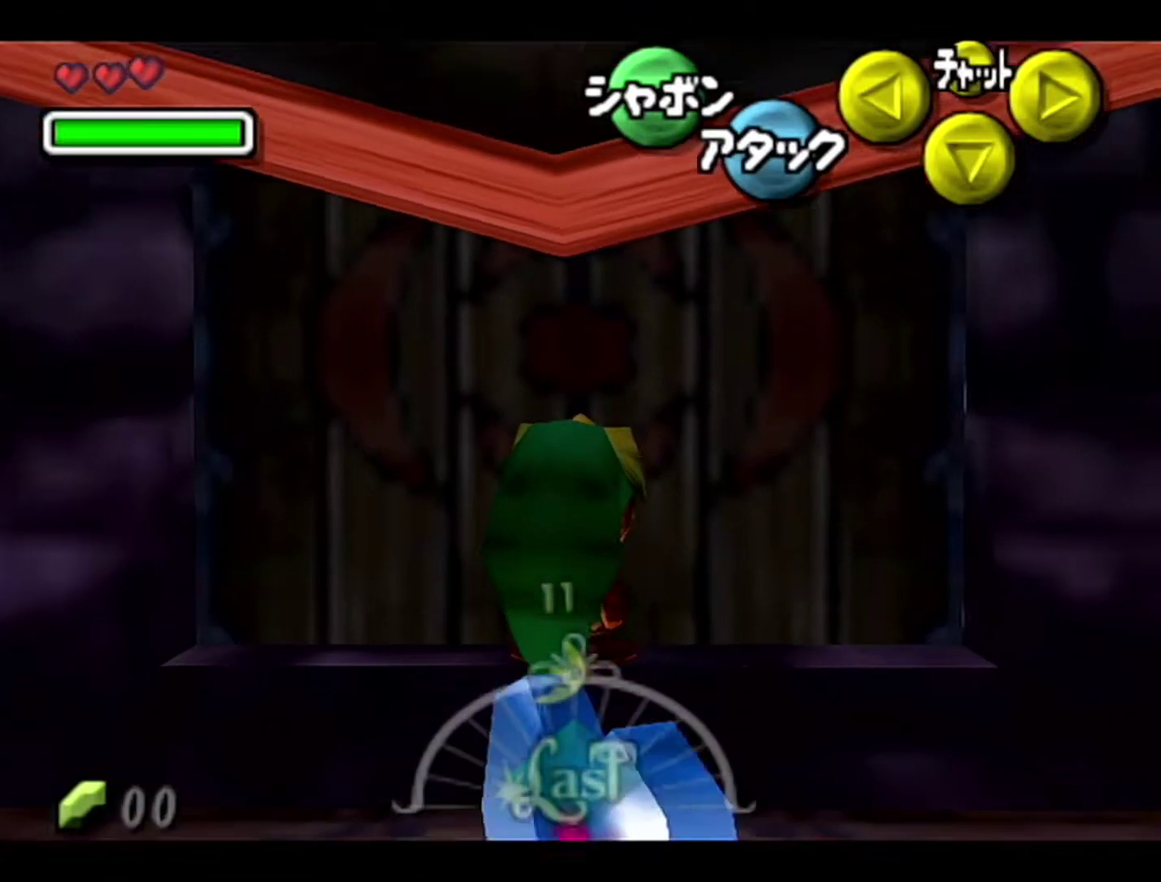
{"buttons": [], "left_stick": "center", "events": []}
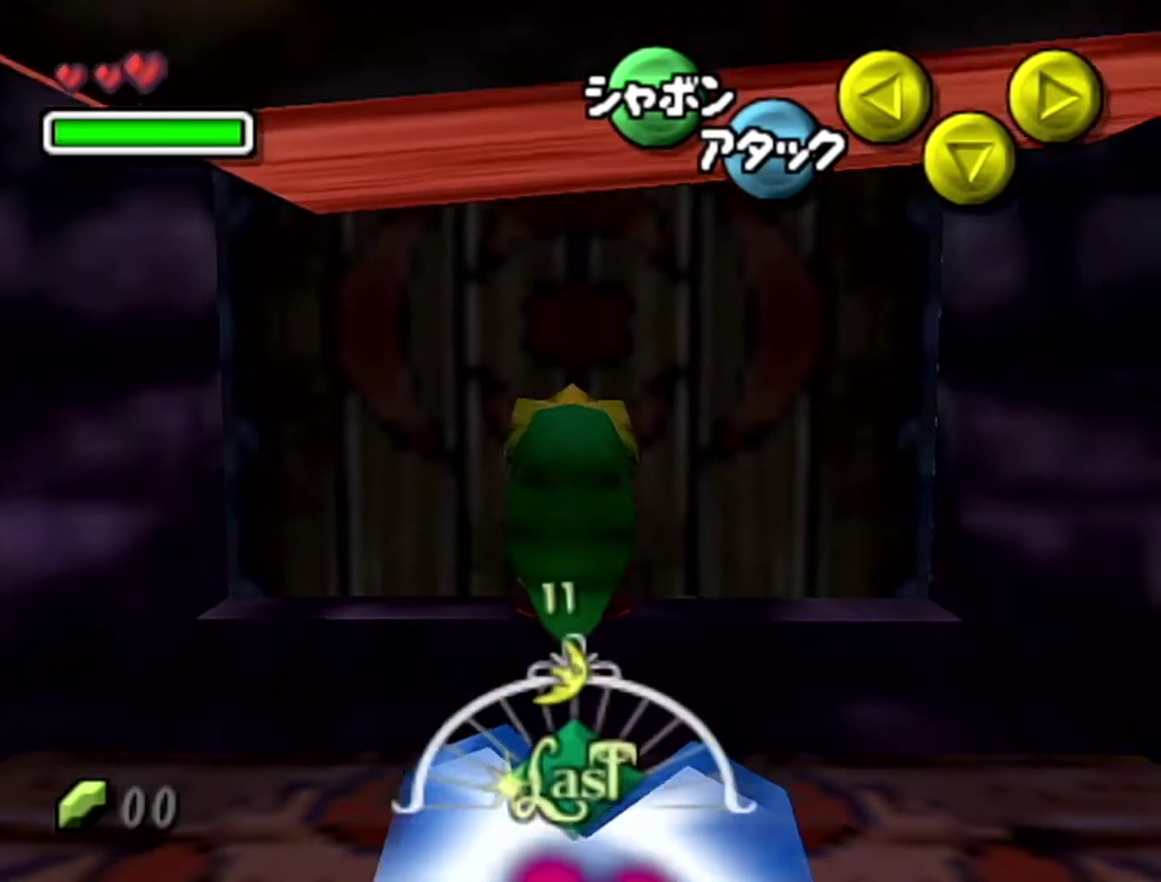
{"buttons": [], "left_stick": "center", "events": []}
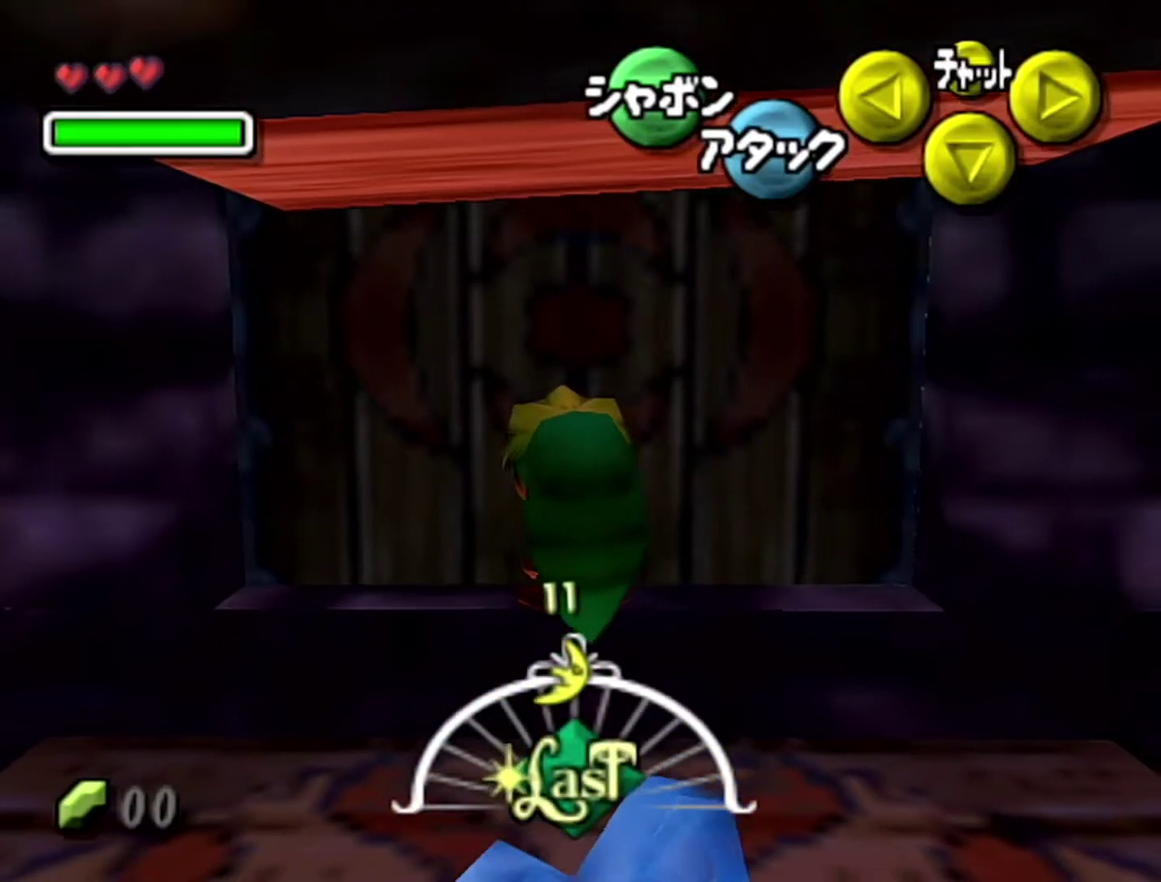
{"buttons": [], "left_stick": "down", "events": [[267, "Z", "down"], [467, "Z", "up"], [467, "left_stick", "down"]]}
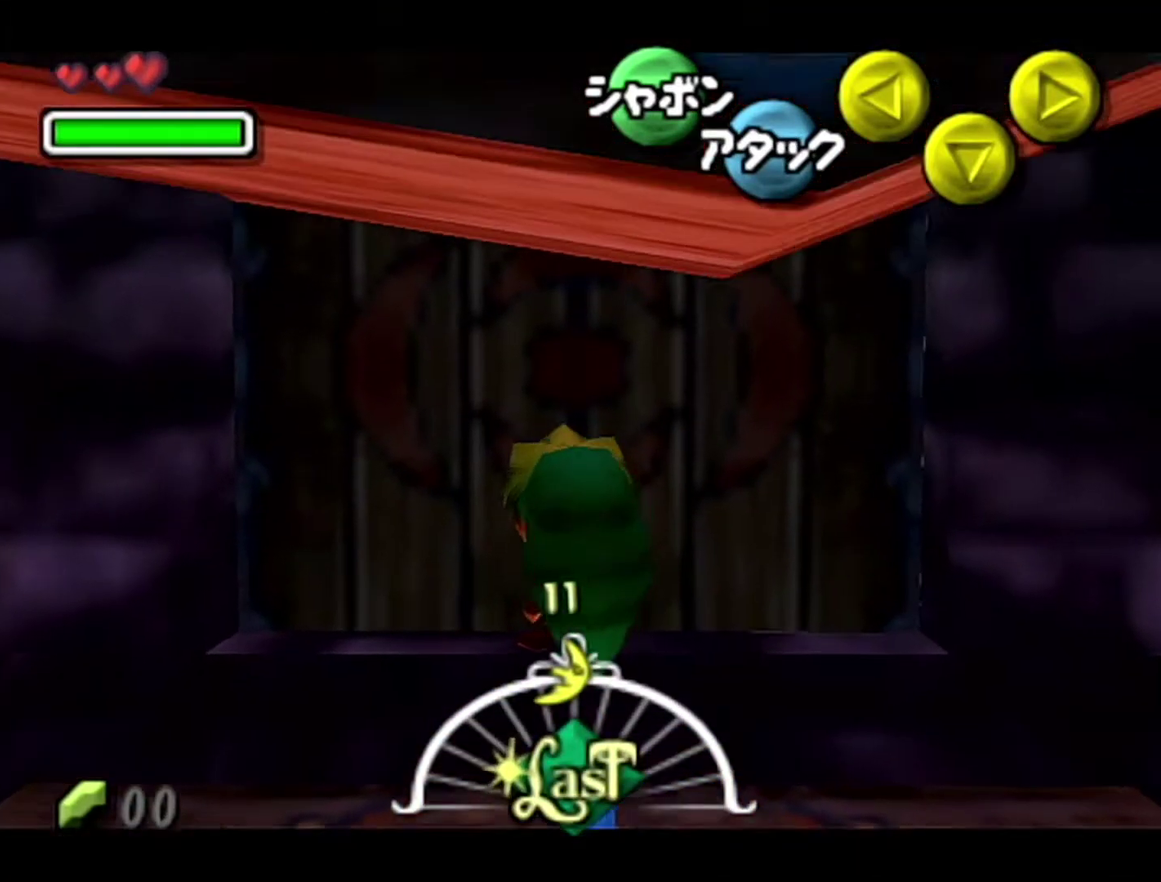
{"buttons": ["Z"], "left_stick": "center", "events": [[50, "left_stick", "center"], [83, "Z", "down"]]}
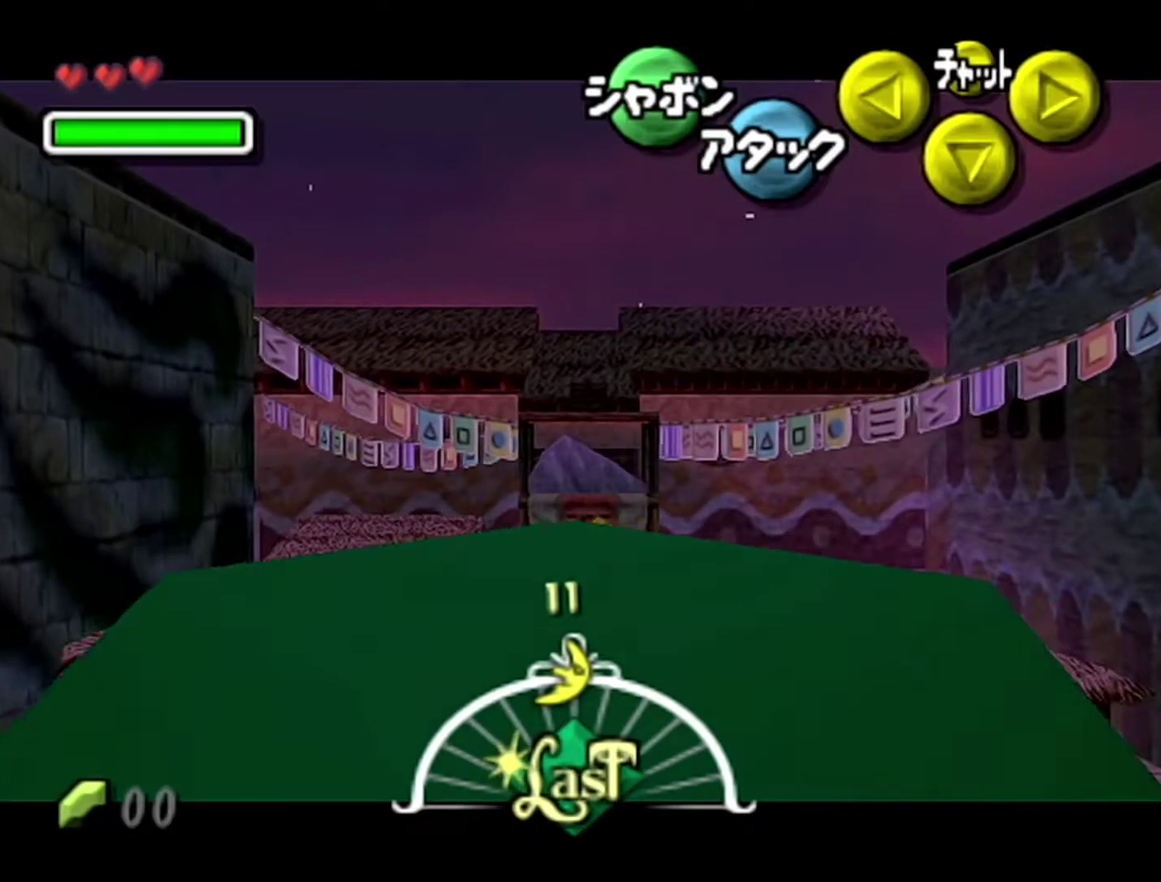
{"buttons": ["Z"], "left_stick": "center", "events": [[83, "Z", "up"], [183, "left_stick", "down"], [267, "Z", "down"], [300, "left_stick", "center"]]}
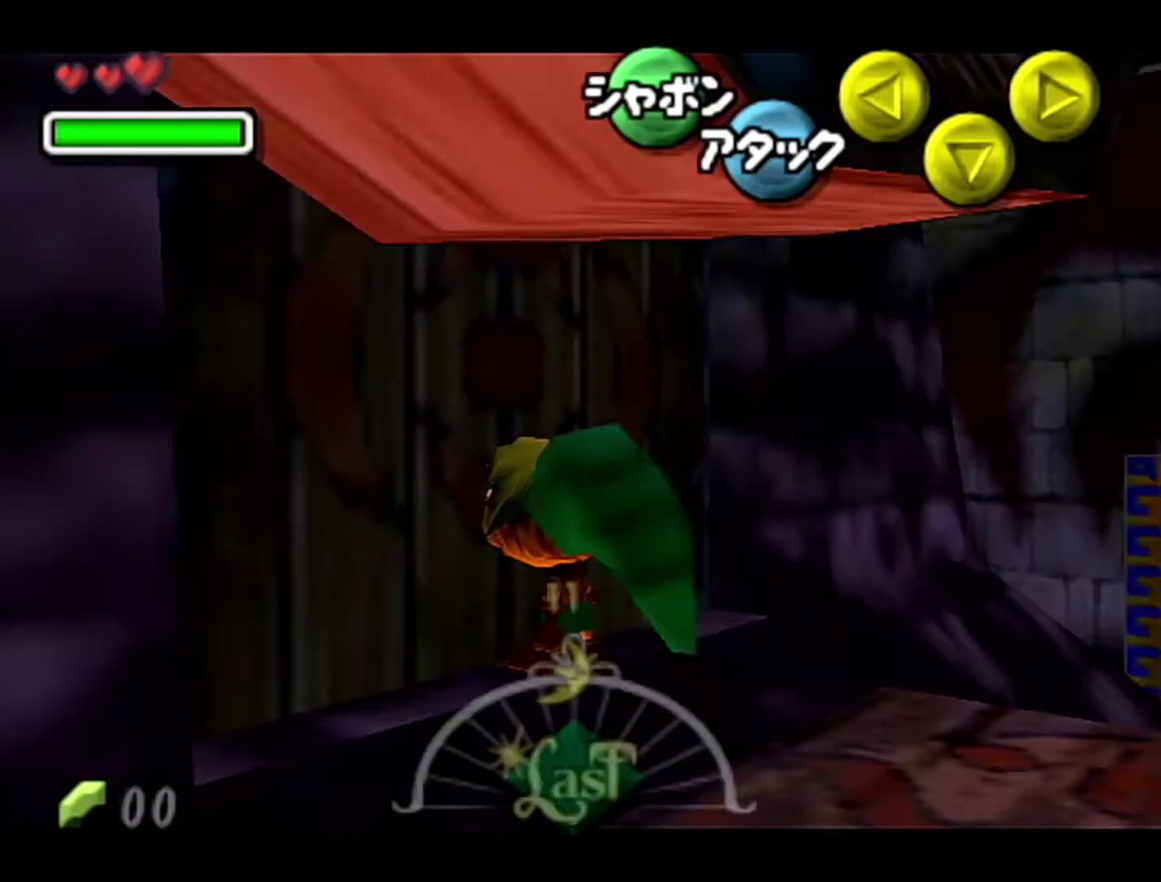
{"buttons": ["Z"], "left_stick": "center", "events": [[117, "left_stick", "down"], [267, "left_stick", "center"]]}
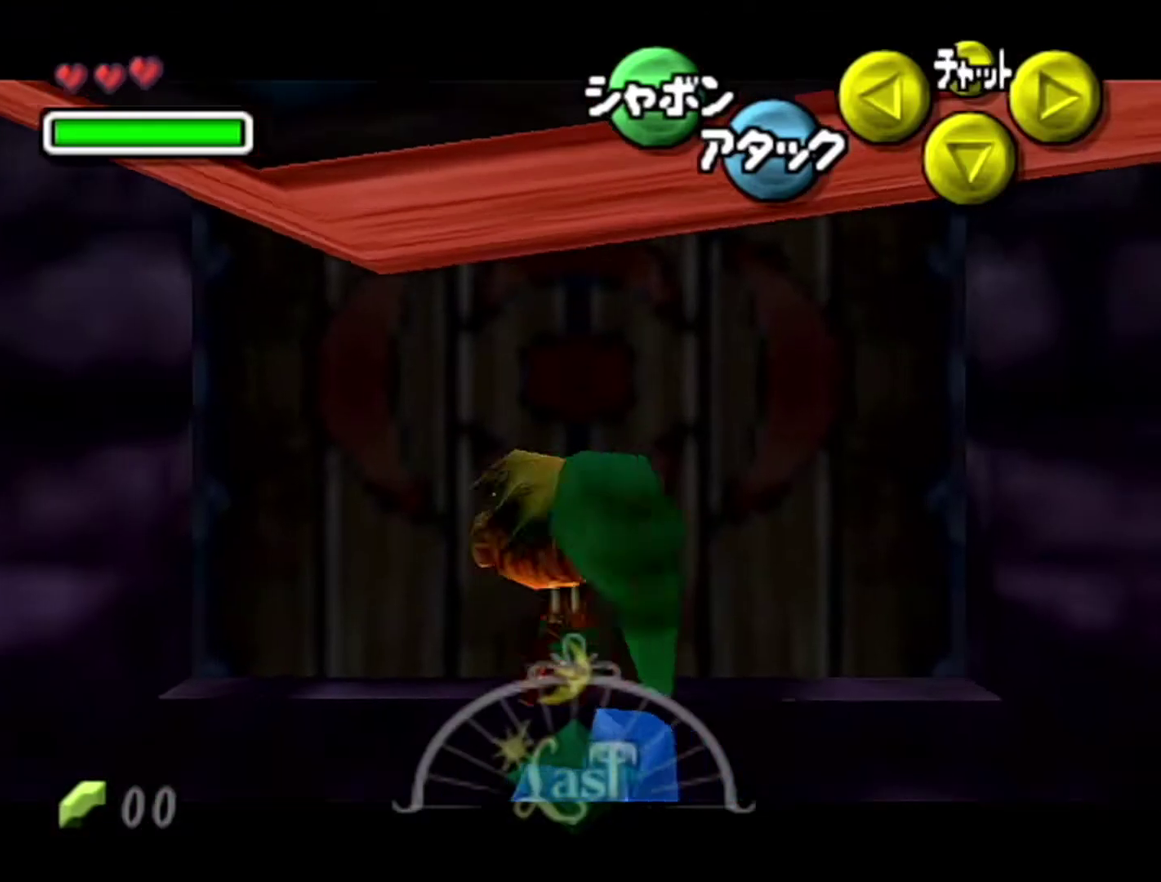
{"buttons": [], "left_stick": "center", "events": [[233, "Z", "up"], [367, "Z", "down"], [500, "Z", "up"]]}
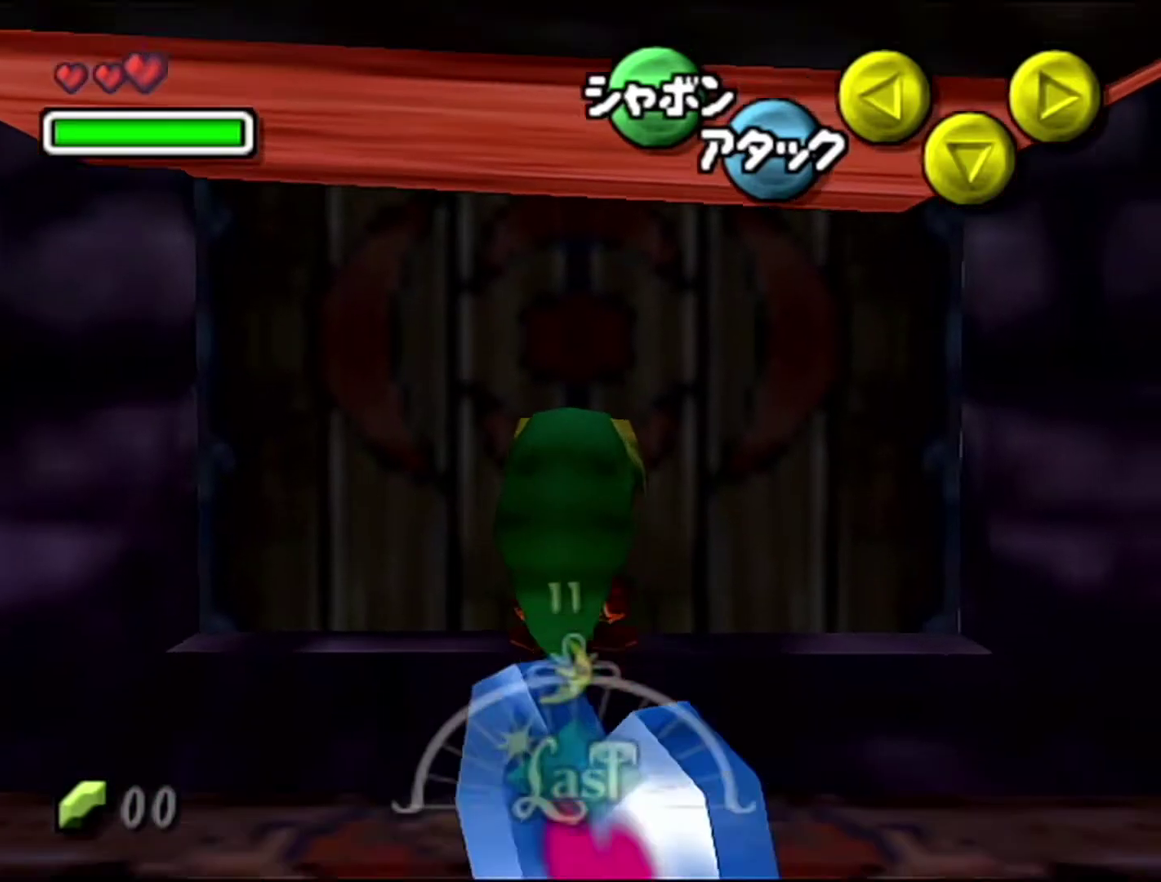
{"buttons": [], "left_stick": "center", "events": []}
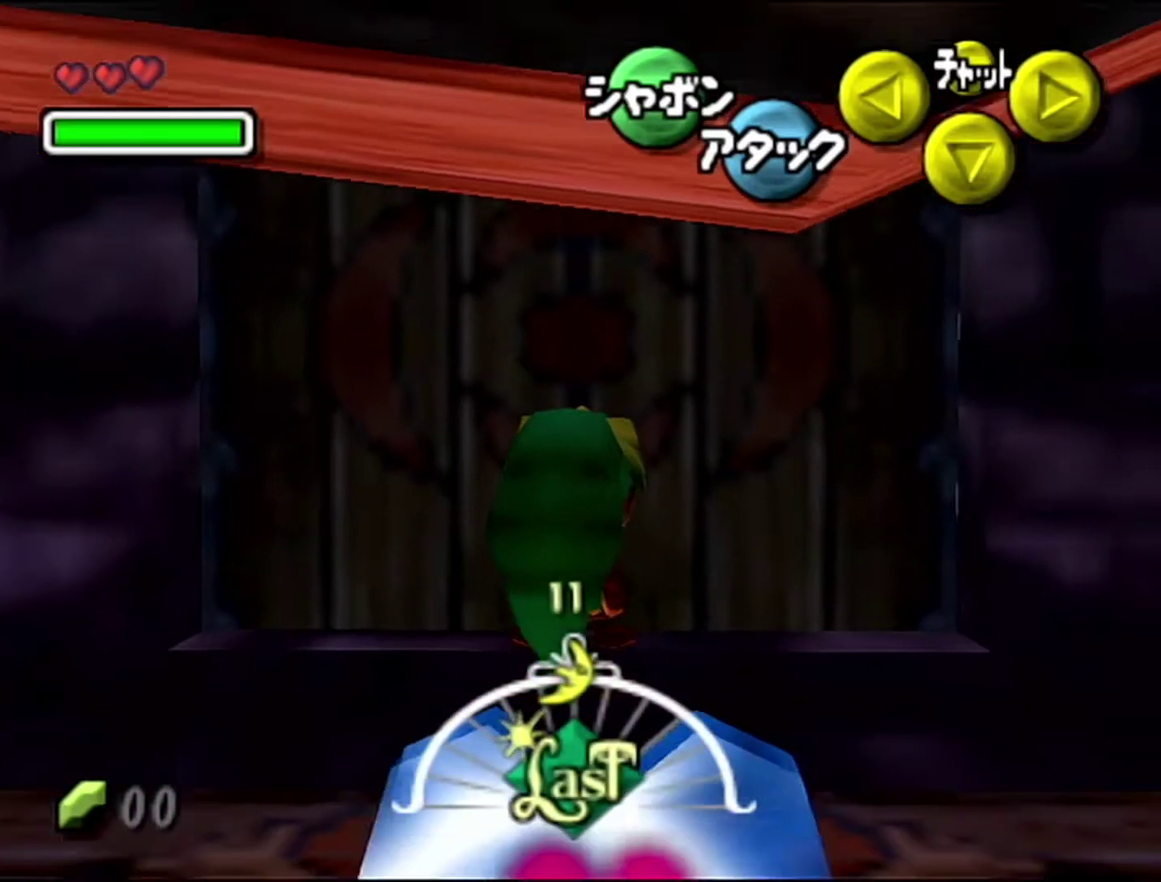
{"buttons": ["Z"], "left_stick": "center", "events": [[250, "Z", "down"]]}
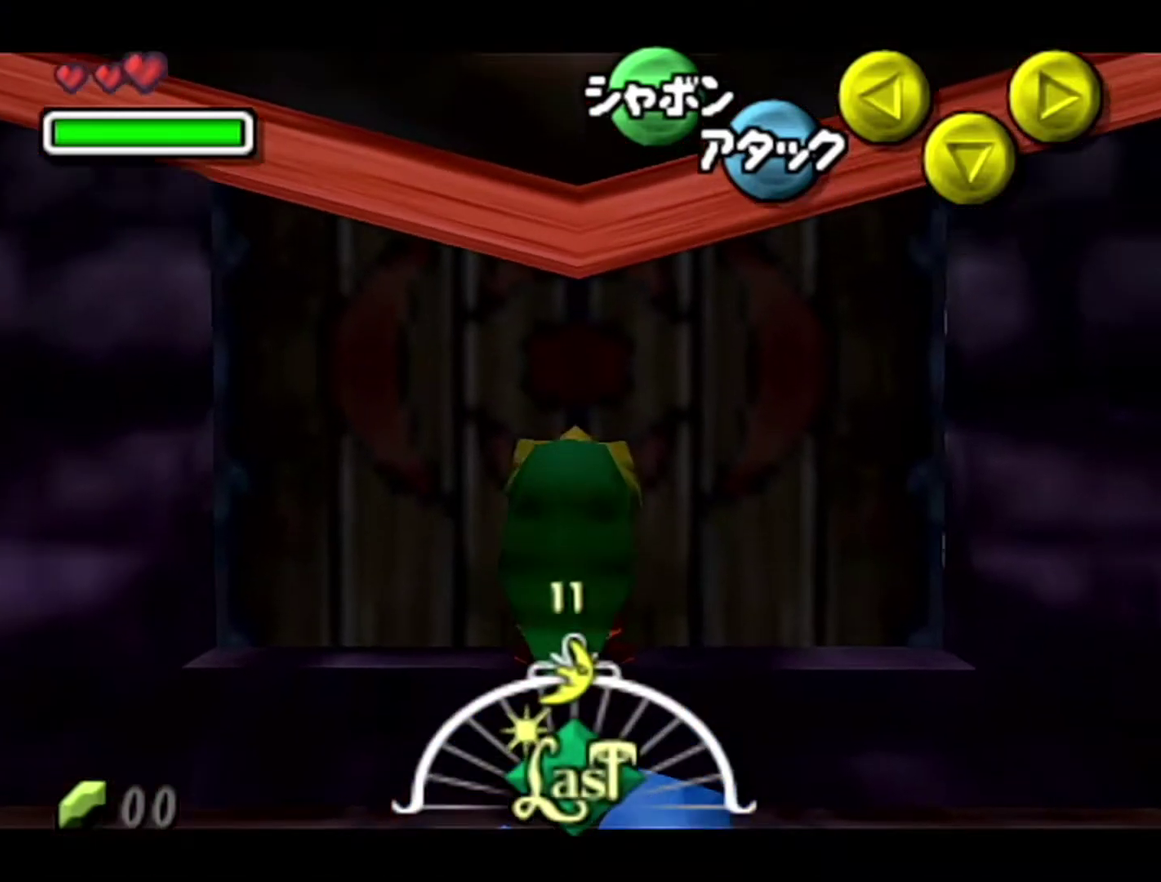
{"buttons": ["Z"], "left_stick": "down", "events": [[17, "Z", "up"], [300, "Z", "down"], [433, "Z", "up"], [433, "left_stick", "down"], [483, "Z", "down"]]}
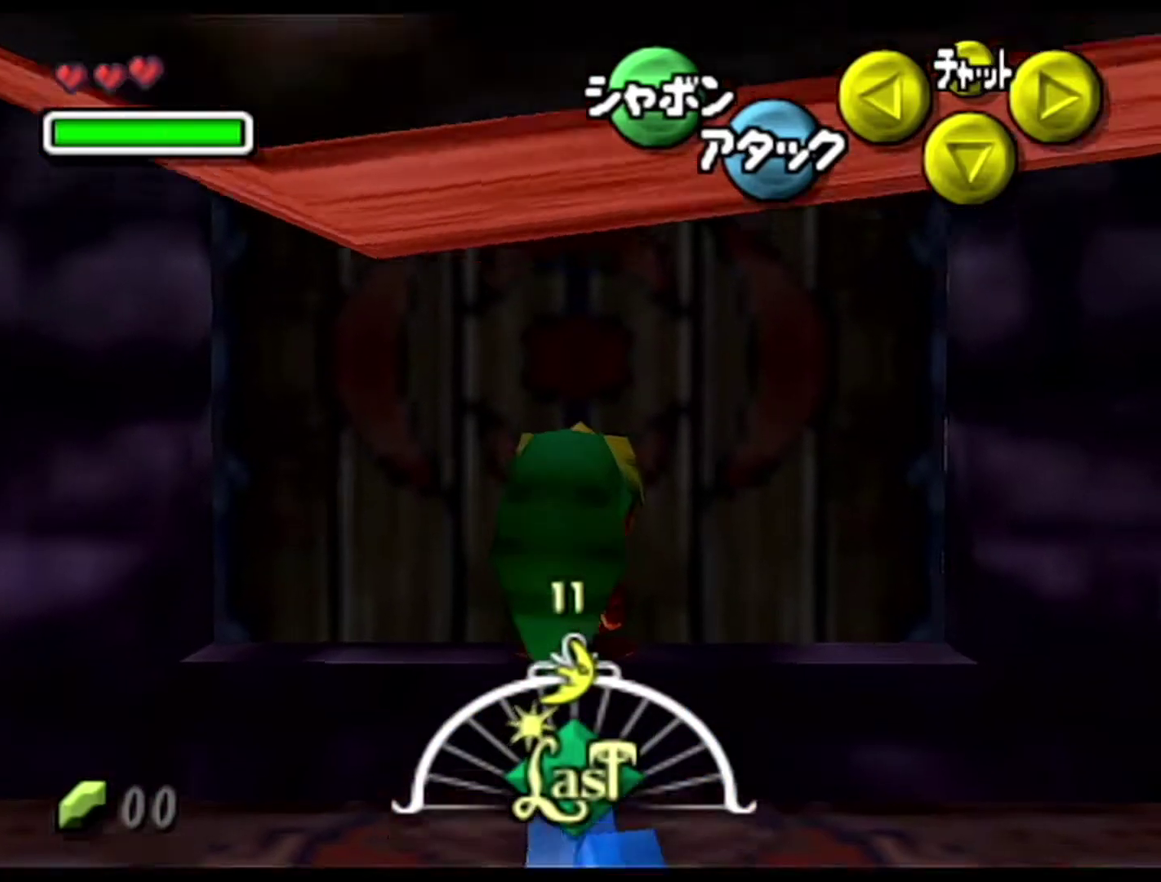
{"buttons": ["Z"], "left_stick": "center", "events": [[33, "left_stick", "center"]]}
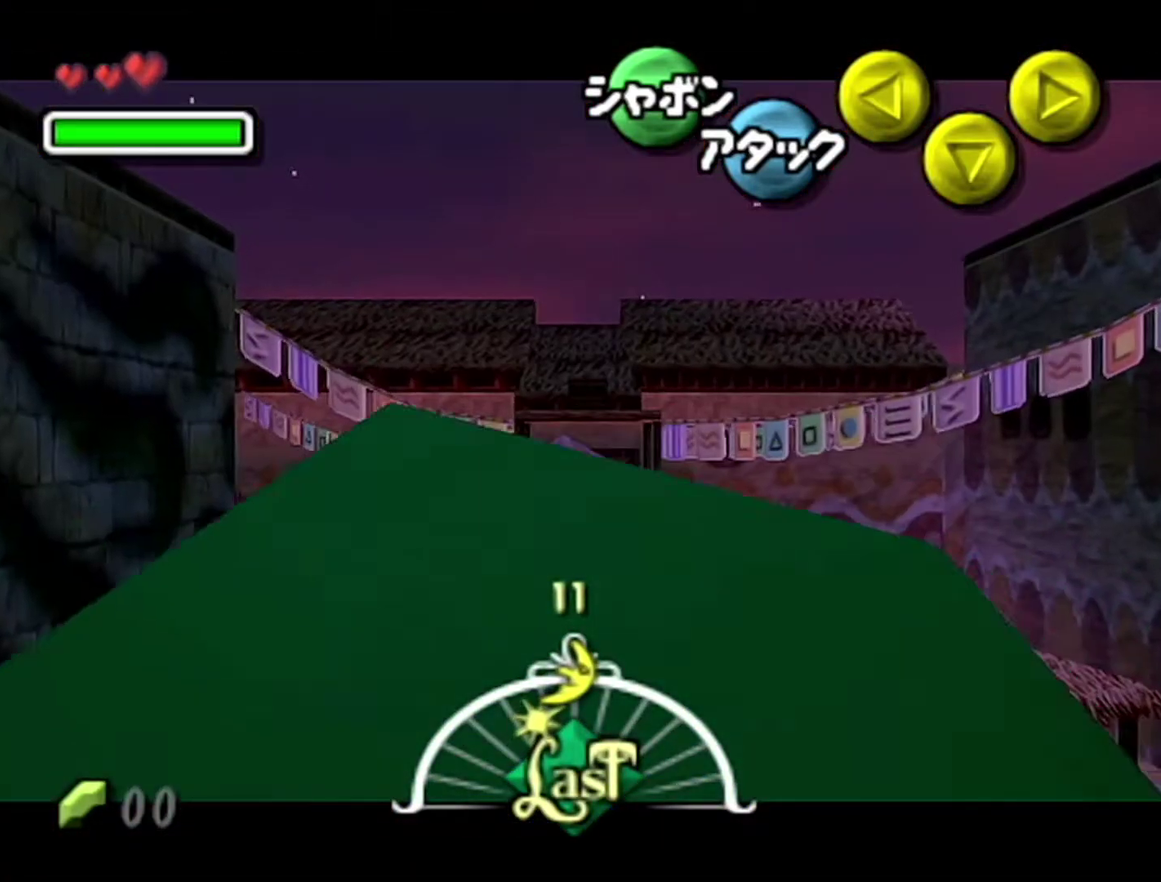
{"buttons": ["Z"], "left_stick": "center", "events": [[250, "Z", "up"], [267, "left_stick", "down"], [467, "Z", "down"], [467, "left_stick", "center"]]}
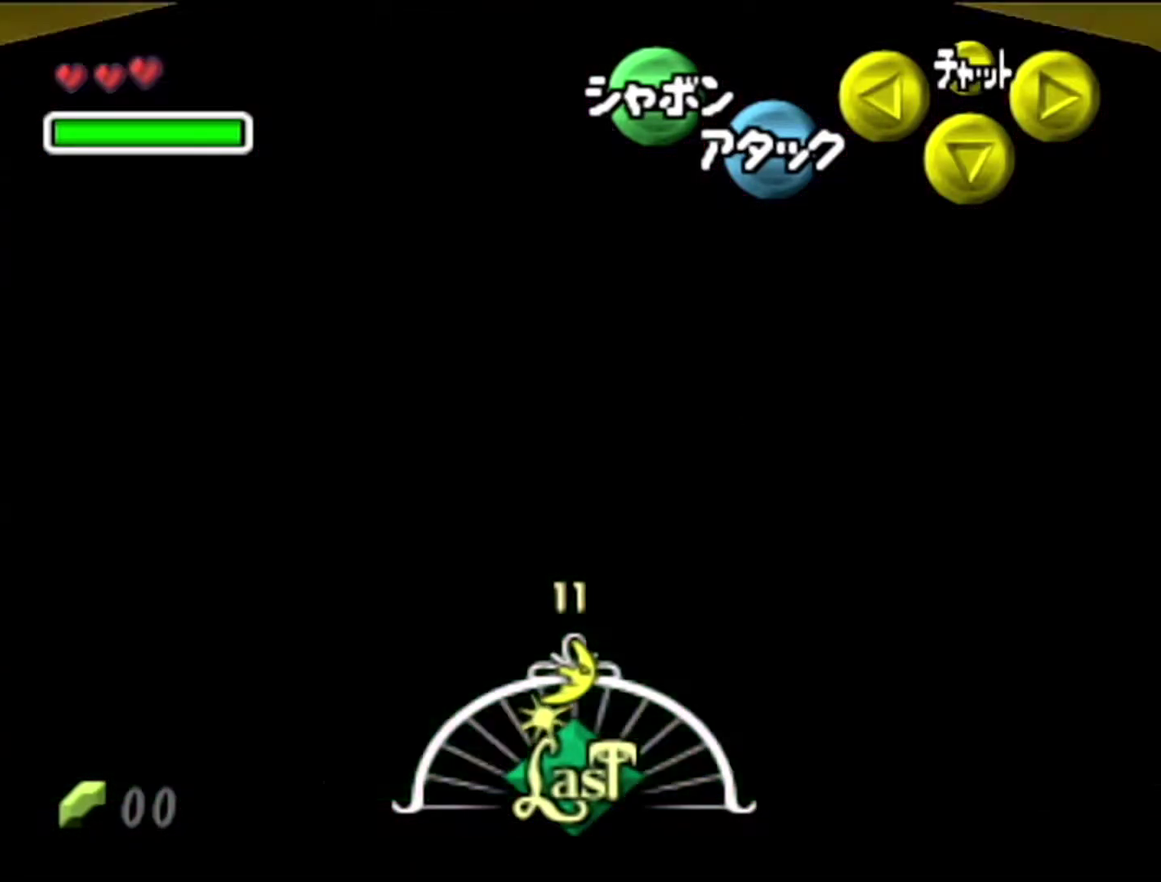
{"buttons": ["Z"], "left_stick": "center", "events": []}
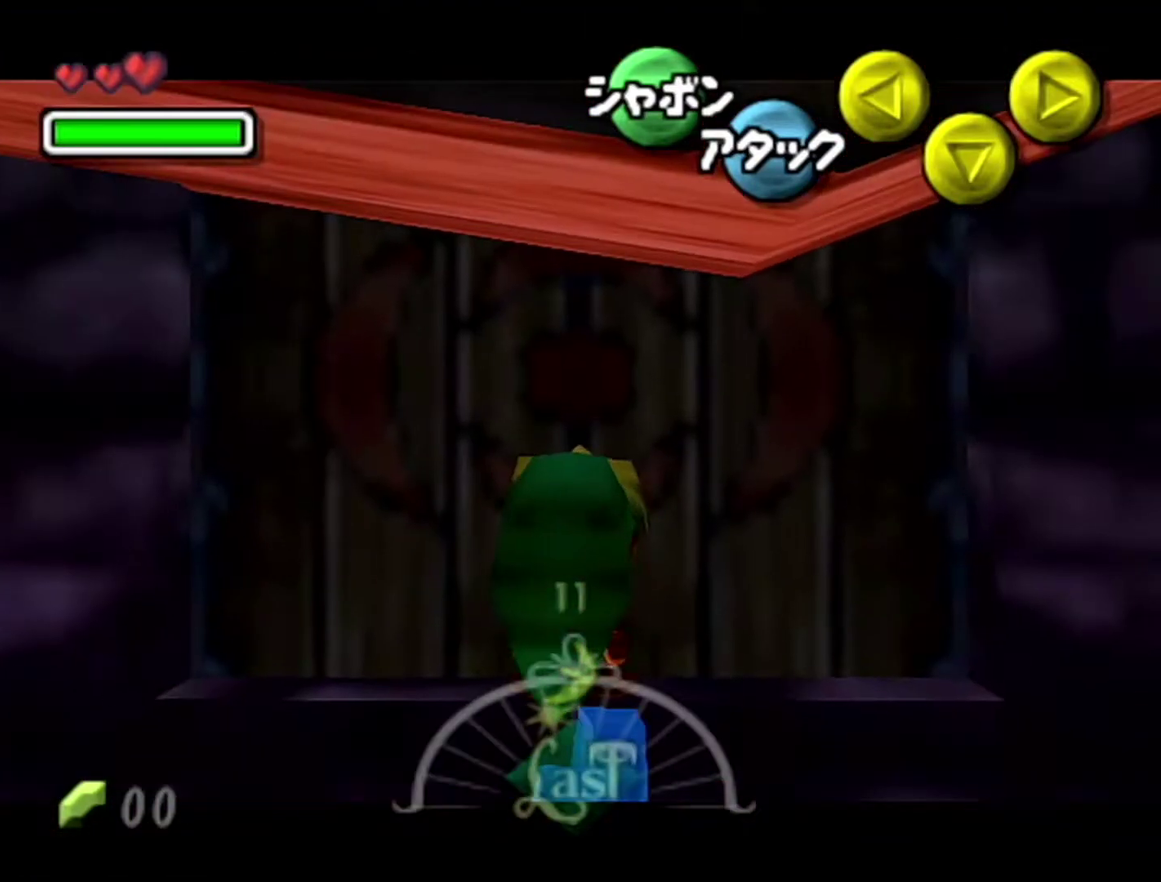
{"buttons": ["Z"], "left_stick": "up", "events": [[400, "left_stick", "up"]]}
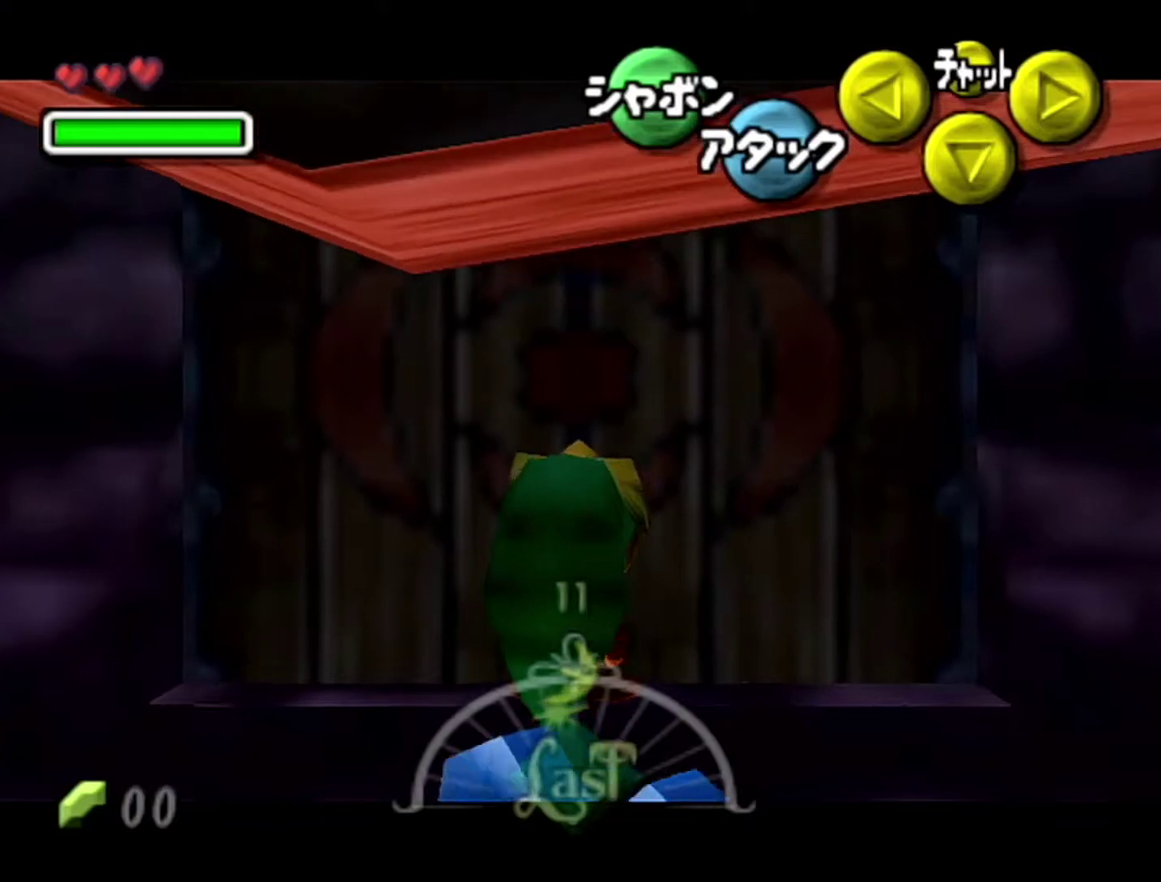
{"buttons": ["Z"], "left_stick": "up", "events": []}
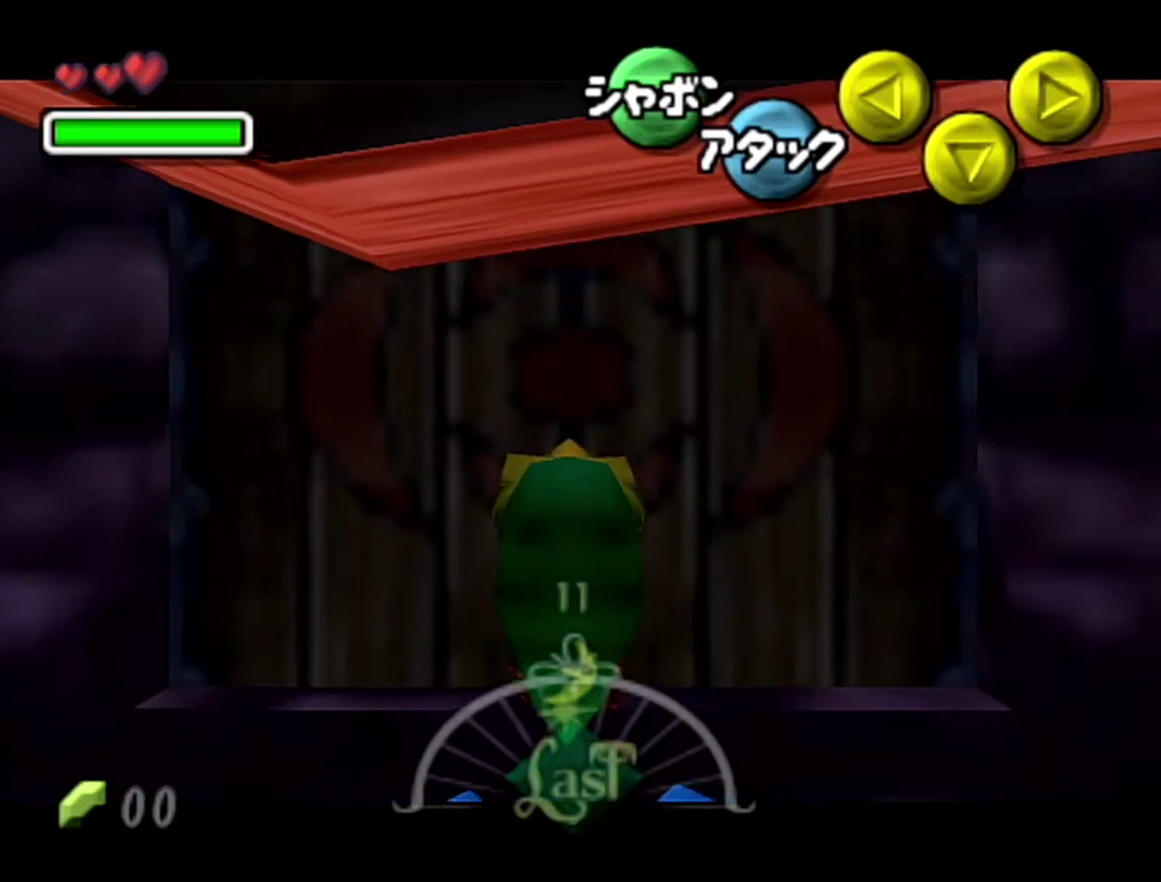
{"buttons": ["Z"], "left_stick": "up", "events": []}
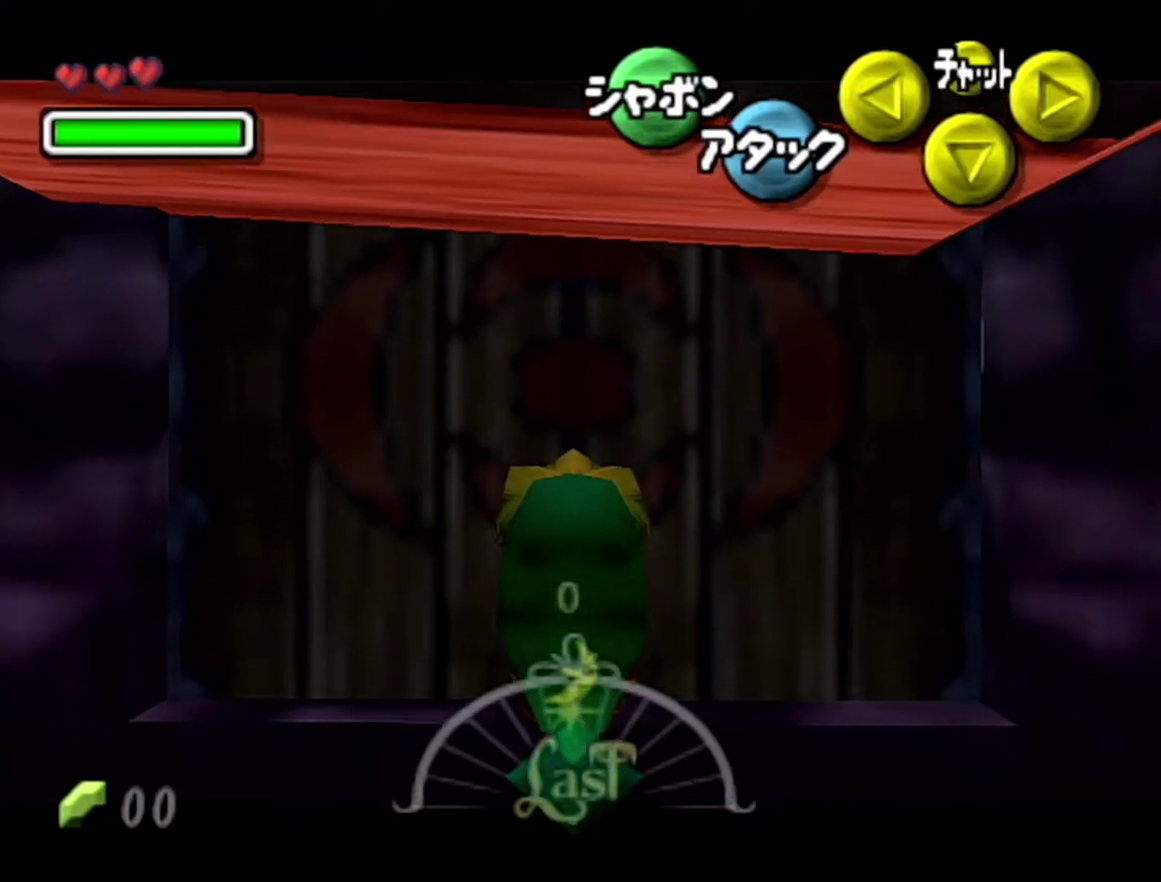
{"buttons": [], "left_stick": "center", "events": [[400, "left_stick", "center"], [433, "Z", "up"]]}